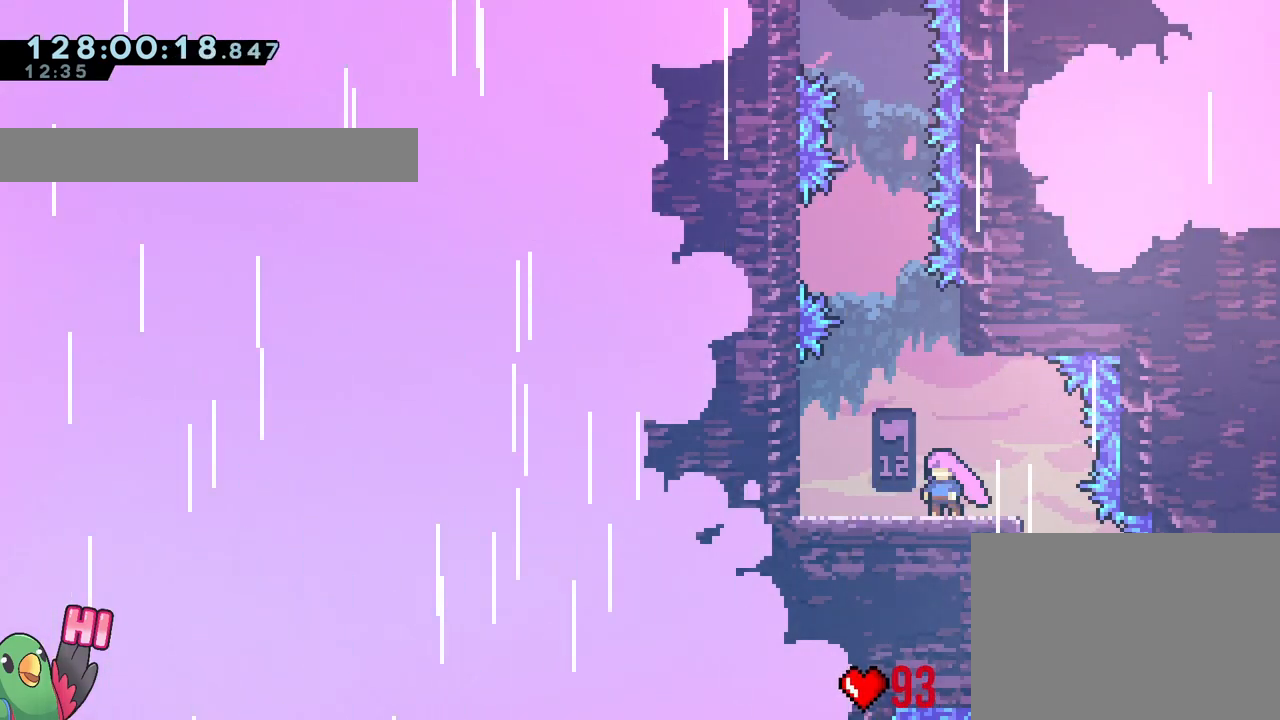
Gameplay with a controller (Nintendo layout); each line is a JSON object with the inputs held at the frame after it. "events" lists button and stick changes between this image and that frame as [ms after this image, input, new state], when the widget could be followed in between. Not read: HOME L3 R3 SELECT START.
{"buttons": [], "left_stick": "left", "right_stick": "center"}
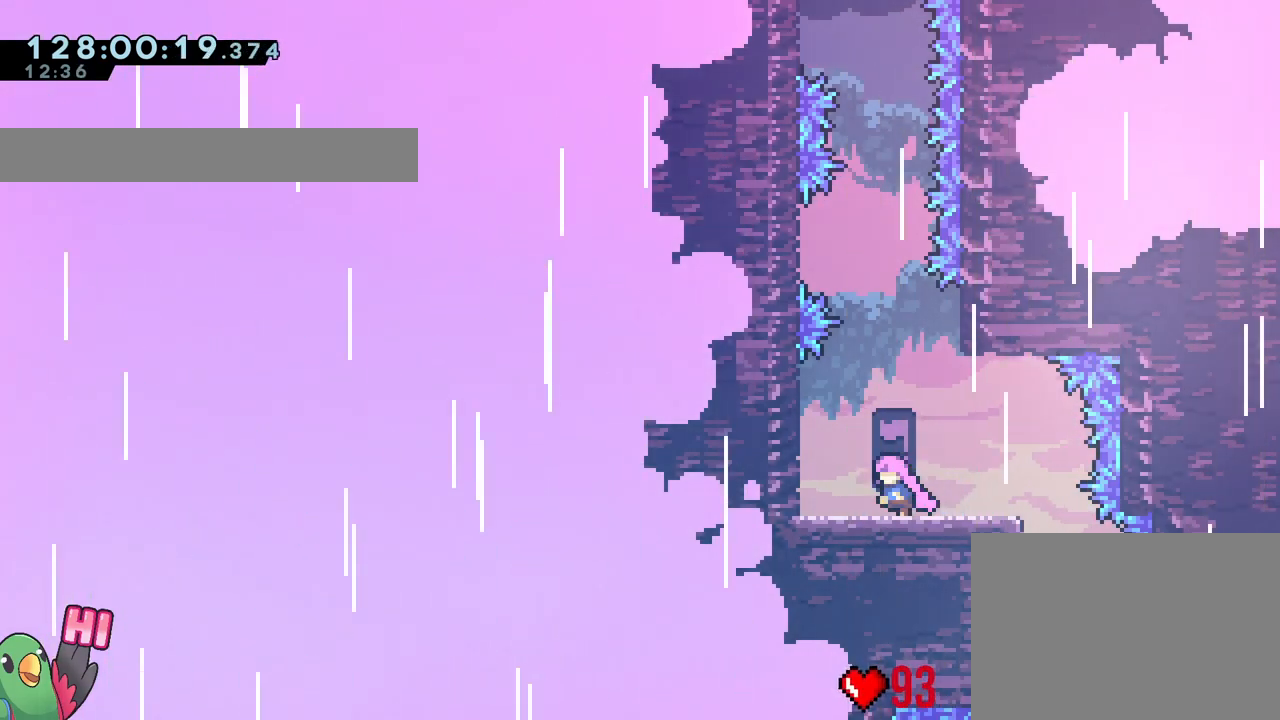
{"buttons": [], "left_stick": "center", "right_stick": "center", "events": [[167, "B", "down"], [234, "left_stick", "center"], [334, "B", "up"]]}
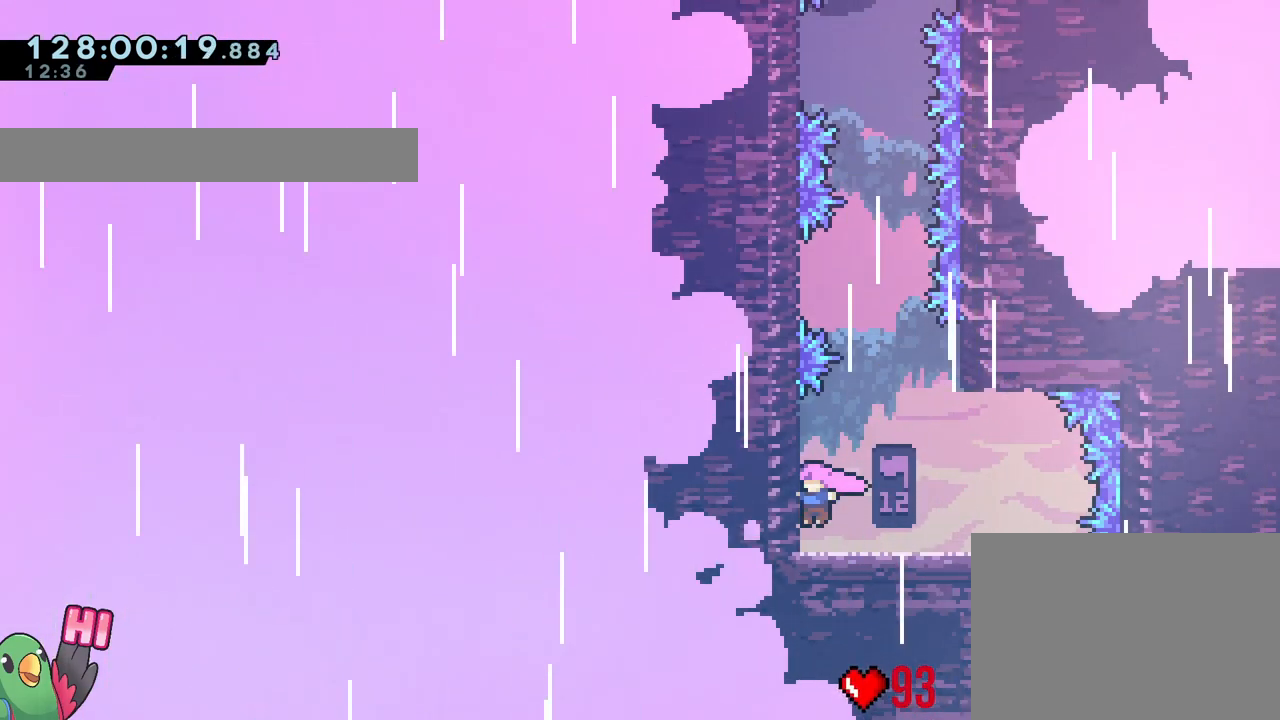
{"buttons": ["B"], "left_stick": "center", "right_stick": "center", "events": [[150, "B", "down"], [267, "B", "up"], [434, "B", "down"]]}
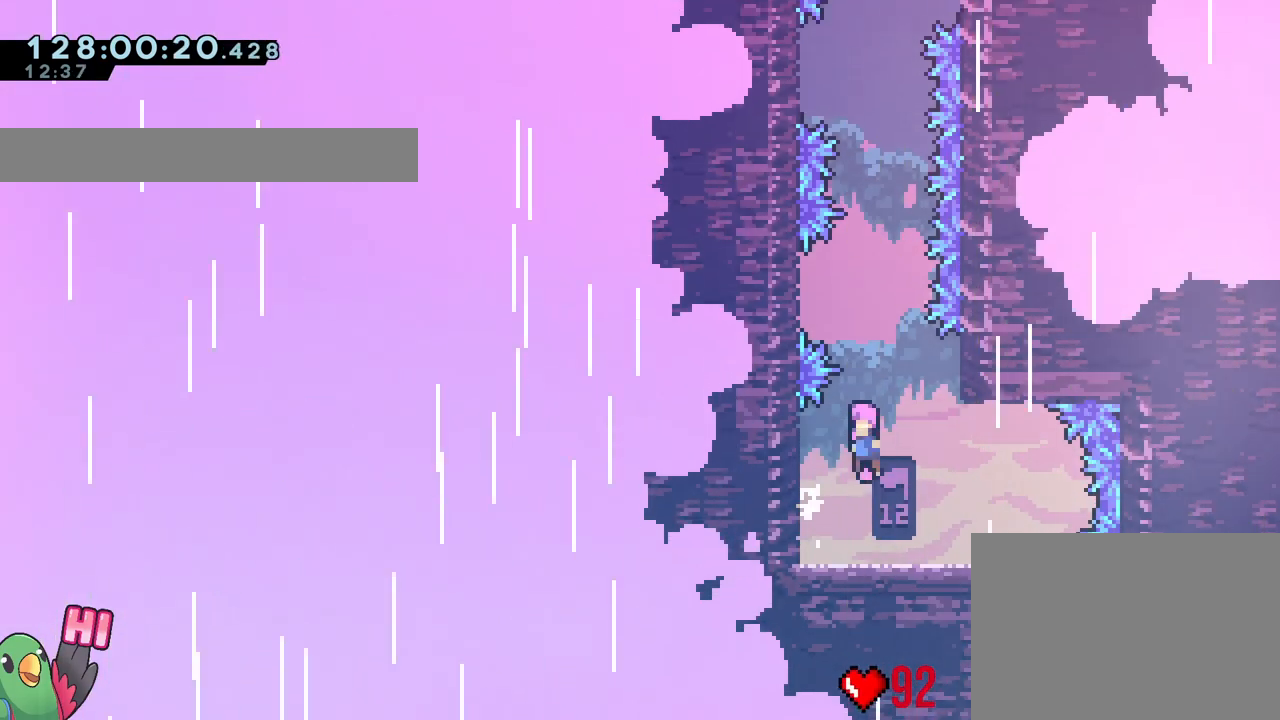
{"buttons": ["B"], "left_stick": "center", "right_stick": "center", "events": [[184, "left_stick", "left"], [301, "B", "up"], [401, "B", "down"], [401, "left_stick", "center"]]}
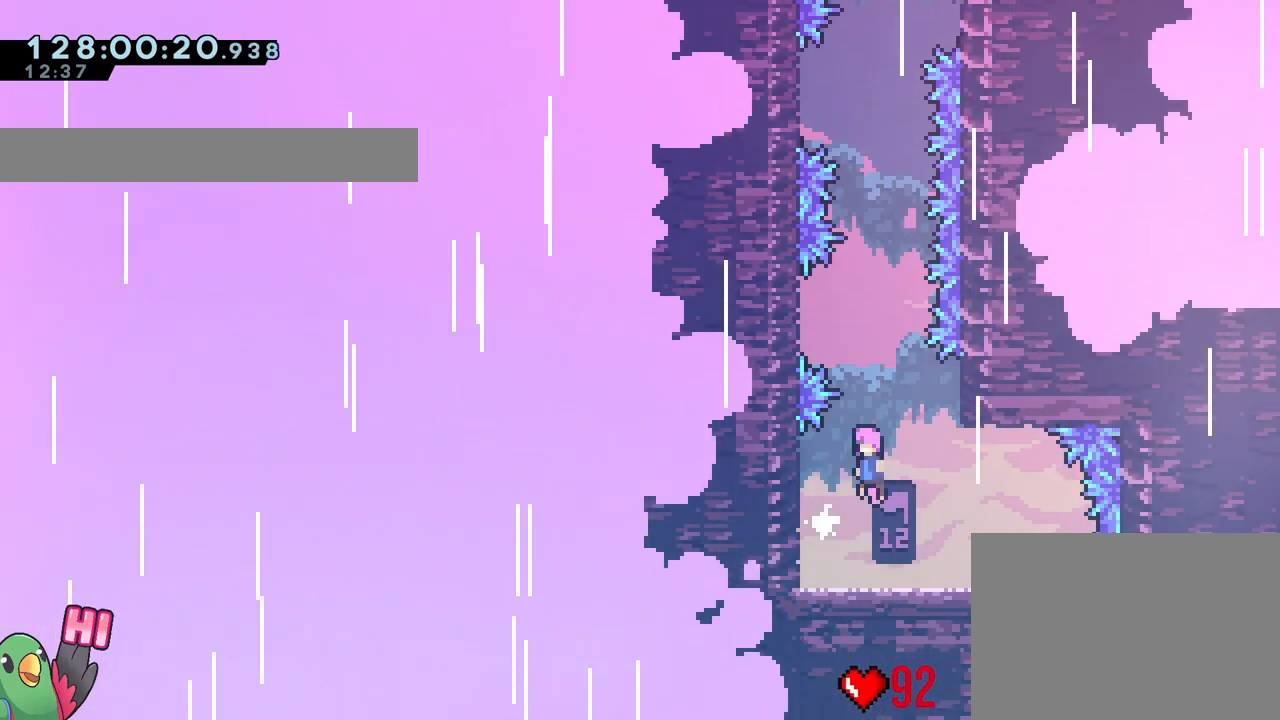
{"buttons": ["B"], "left_stick": "center", "right_stick": "center", "events": [[167, "left_stick", "left"], [334, "B", "up"], [367, "left_stick", "center"], [434, "B", "down"]]}
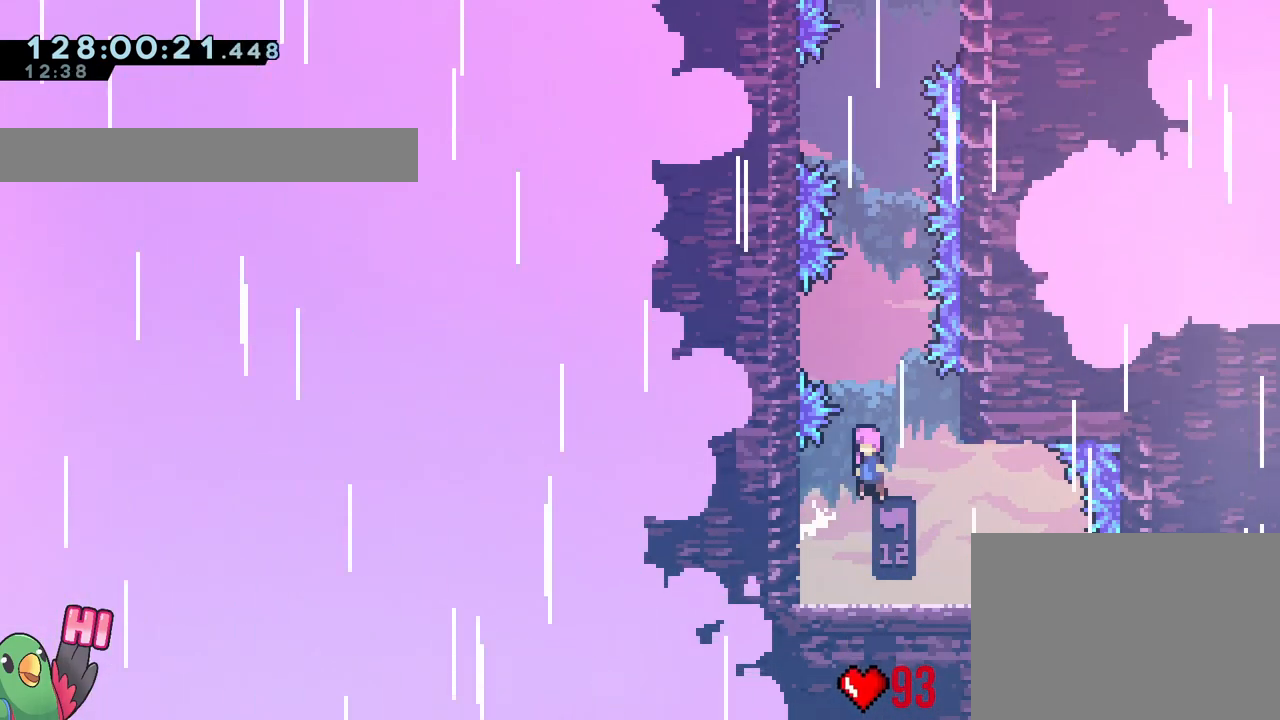
{"buttons": ["B"], "left_stick": "right", "right_stick": "center", "events": [[151, "left_stick", "left"], [267, "B", "up"], [334, "B", "down"], [434, "left_stick", "right"]]}